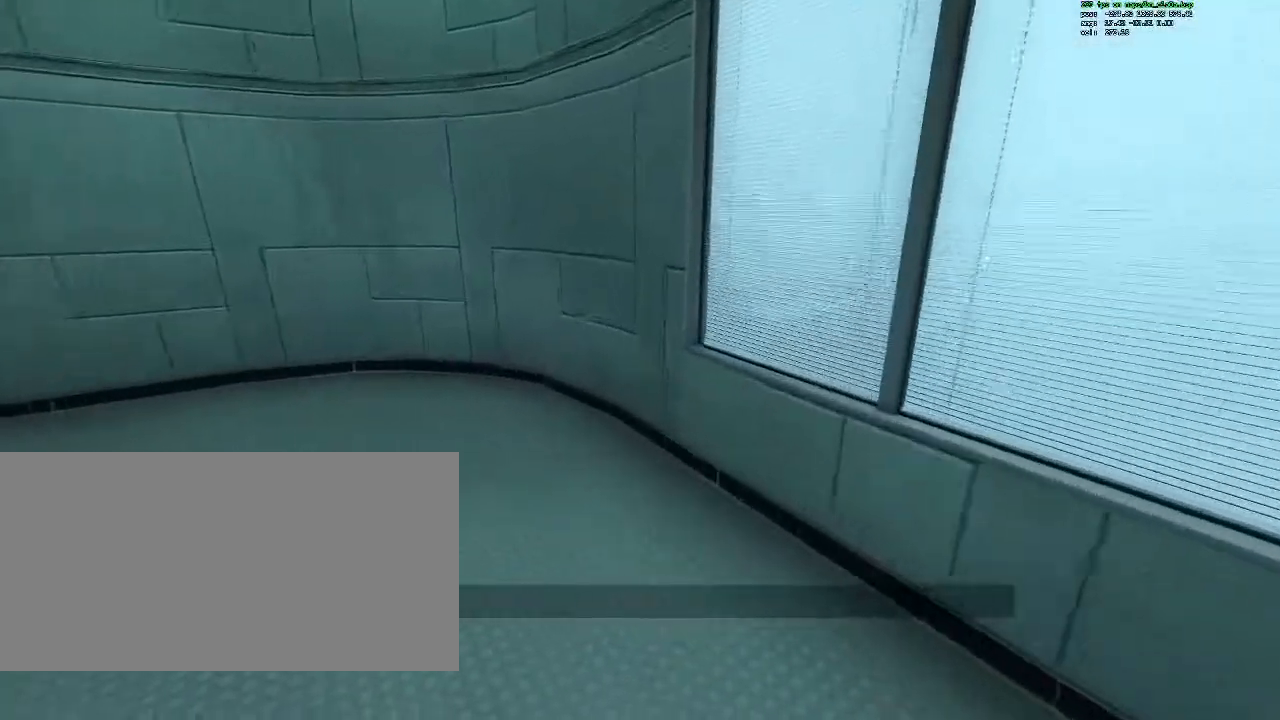
Gameplay with keyboard and mouse; each line is a JSON object with the keys and mouse buttons held at the frame after it. "events" lists presses ("down") and releases ("up") of "1", "2", "3", "4", "5", "a", "ctrl", "d", "e", "flashlight", "q", "quickload", "quicksave", "r", "s", "savedelete", "saveload", "shift", "space", "tab", "unpause", "w", "mouse_left", "mouse_right", "mouse_wheel_up" and "mouse_wheel_down" between this image and that frame as [ms after this image, input, new state], when the widget could be followed in between. "mouse_left", "mouse_right", "mouse_wheel_up", "mouse_wheel_down" = the "left", "right", "wheel_up", "wheel_down" buttons of the "mouse" list. No other keys are recorded. Mouse movement is not recorded. Key names are as the overlay labels them; some are game actions (e.g. jump) rather than physical keys.
{"keys": ["a"], "mouse": [], "events": [[317, "space", "down"], [417, "space", "up"]]}
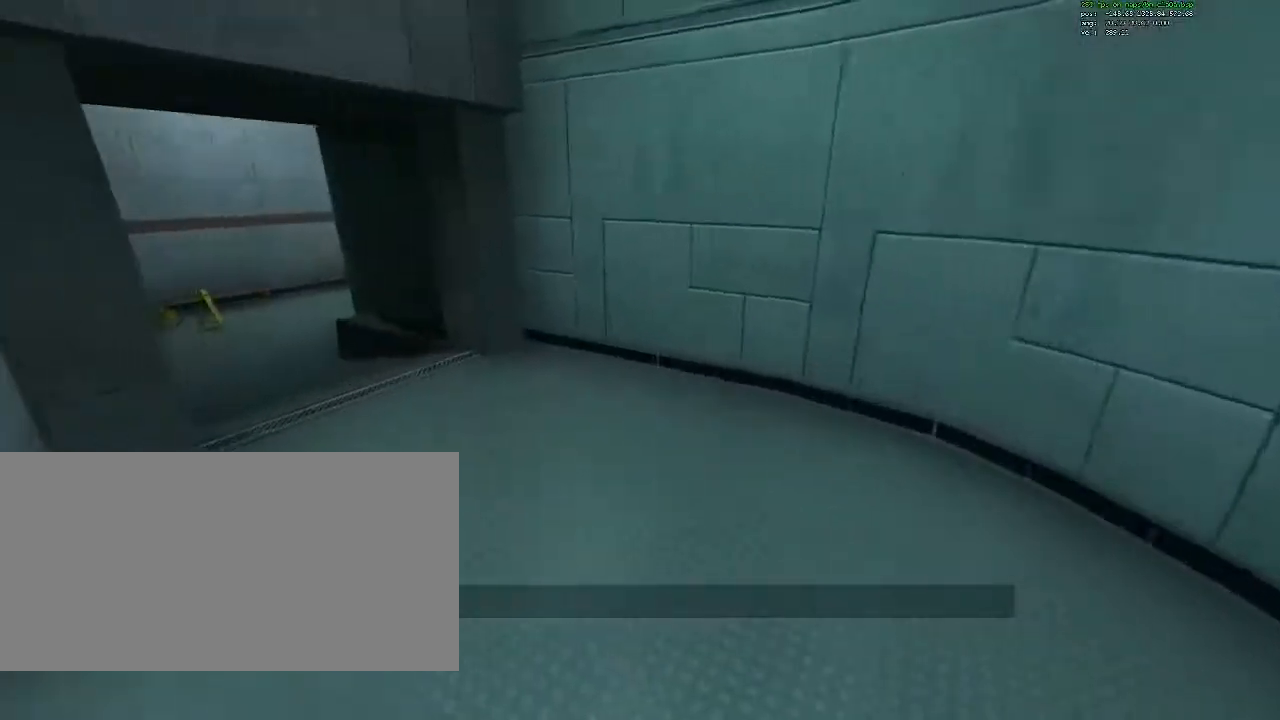
{"keys": ["d", "w"], "mouse": [], "events": [[233, "w", "down"], [283, "a", "up"], [417, "d", "down"]]}
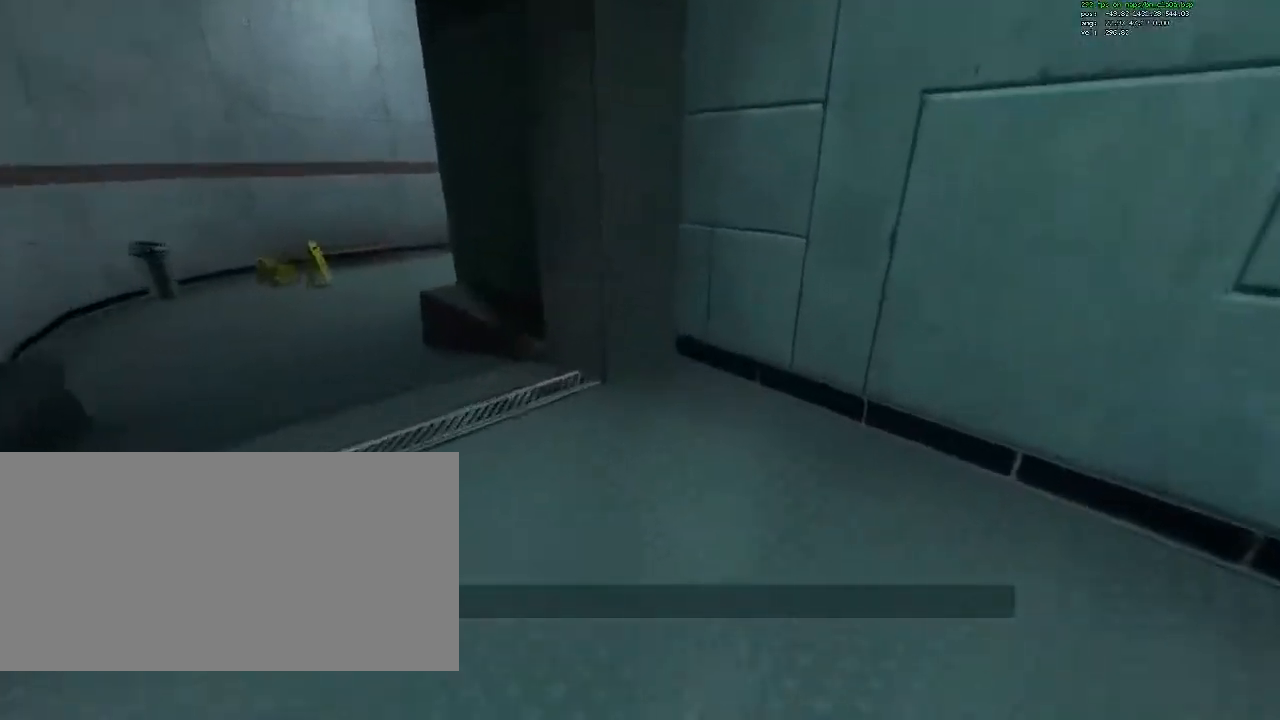
{"keys": ["a", "space"], "mouse": [], "events": [[17, "d", "up"], [67, "a", "down"], [433, "space", "down"], [483, "w", "up"]]}
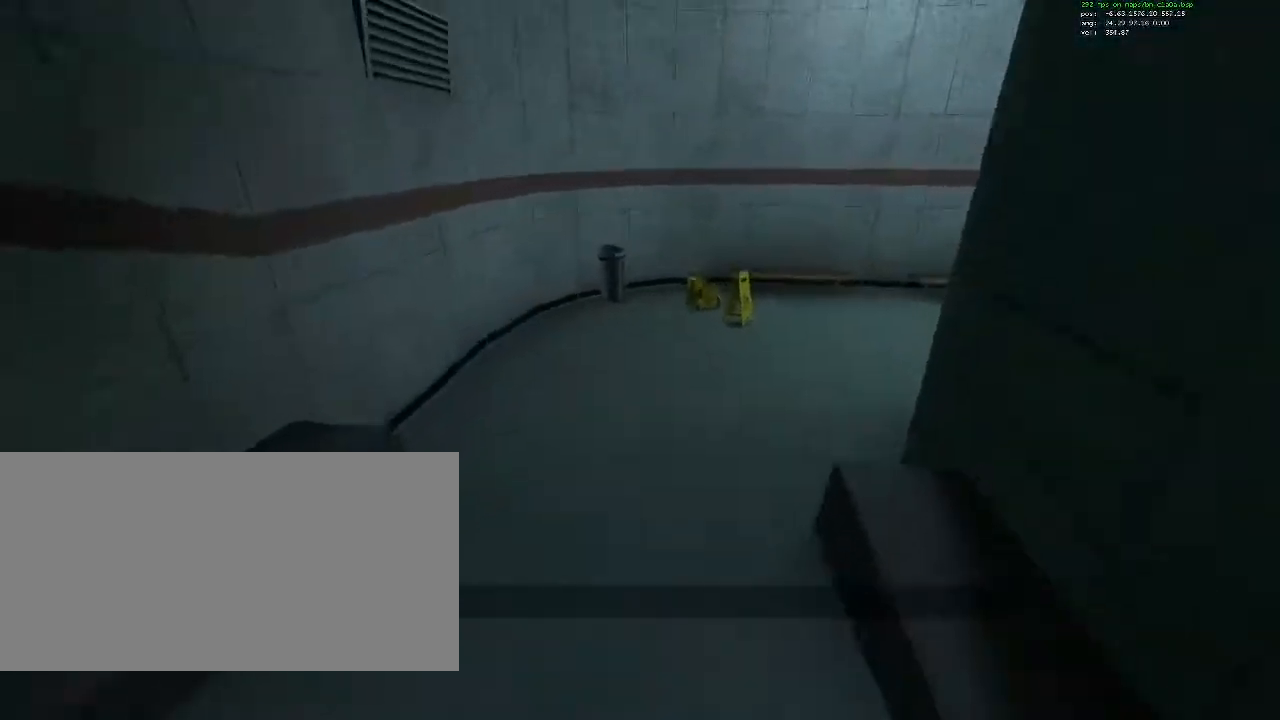
{"keys": ["d"], "mouse": [], "events": [[33, "space", "up"], [317, "a", "up"], [317, "d", "down"]]}
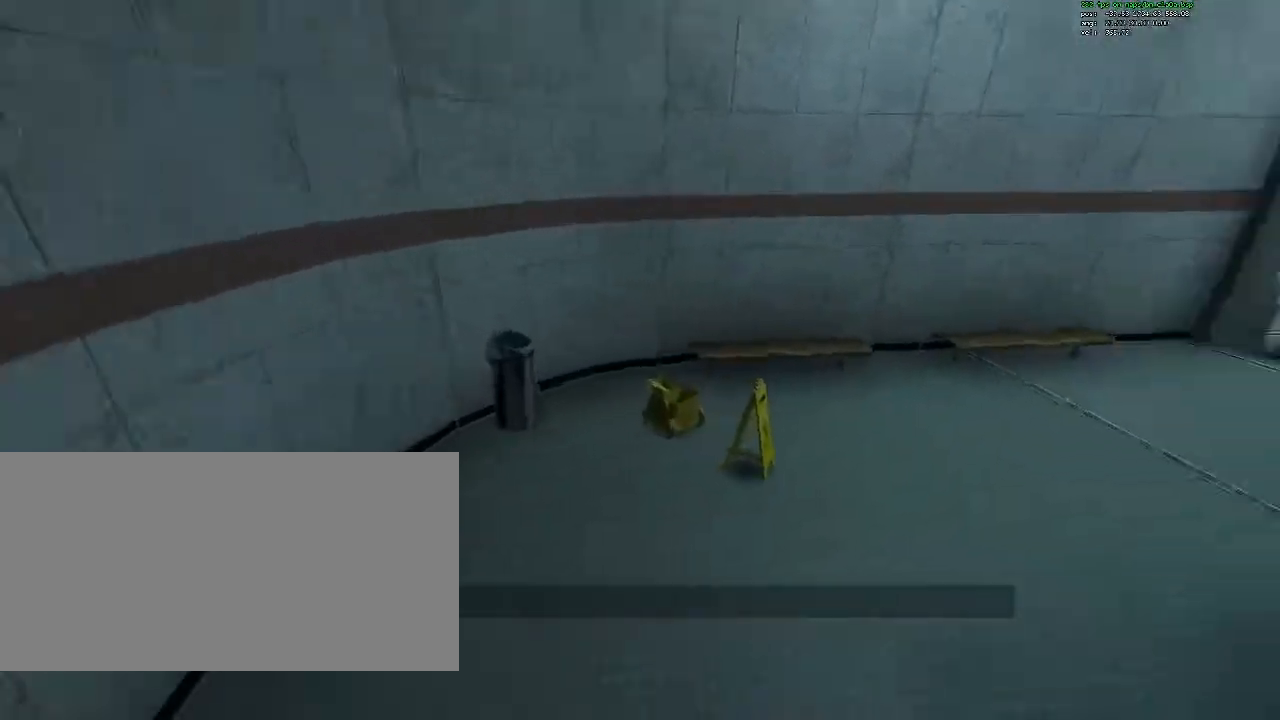
{"keys": ["d"], "mouse": [], "events": [[233, "space", "down"], [333, "space", "up"]]}
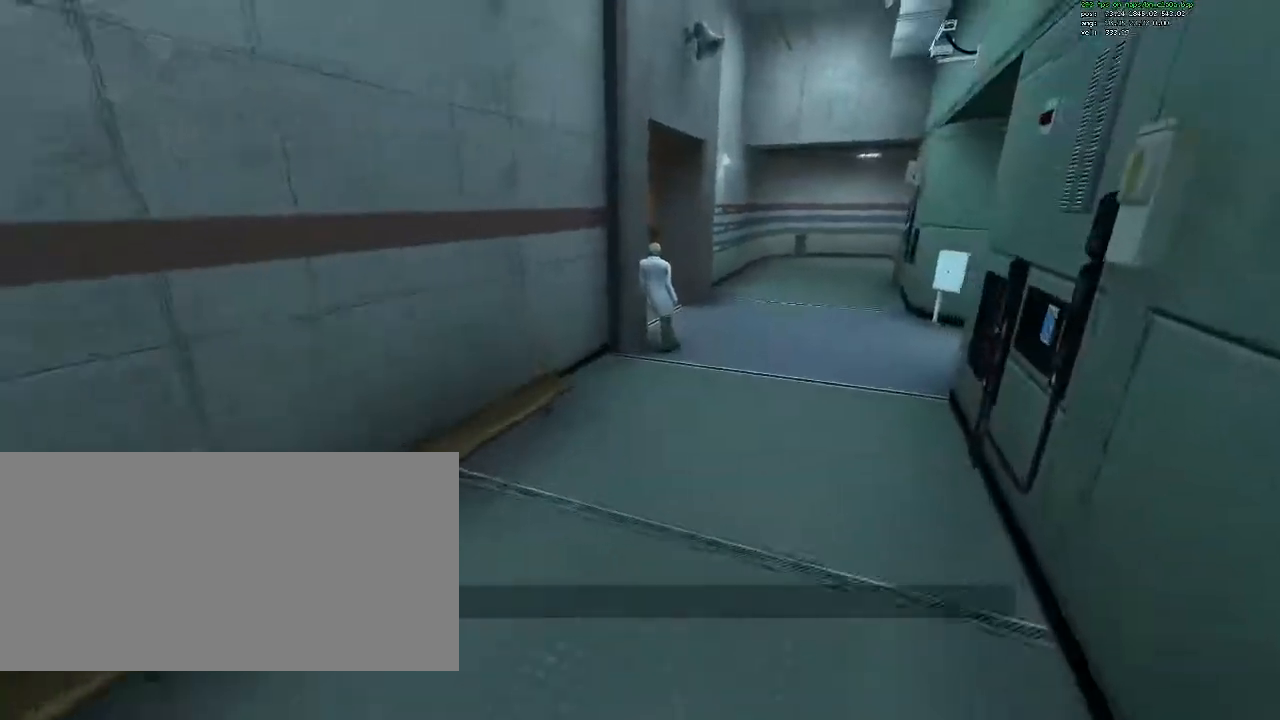
{"keys": ["a", "space"], "mouse": [], "events": [[250, "d", "up"], [300, "a", "down"], [433, "space", "down"]]}
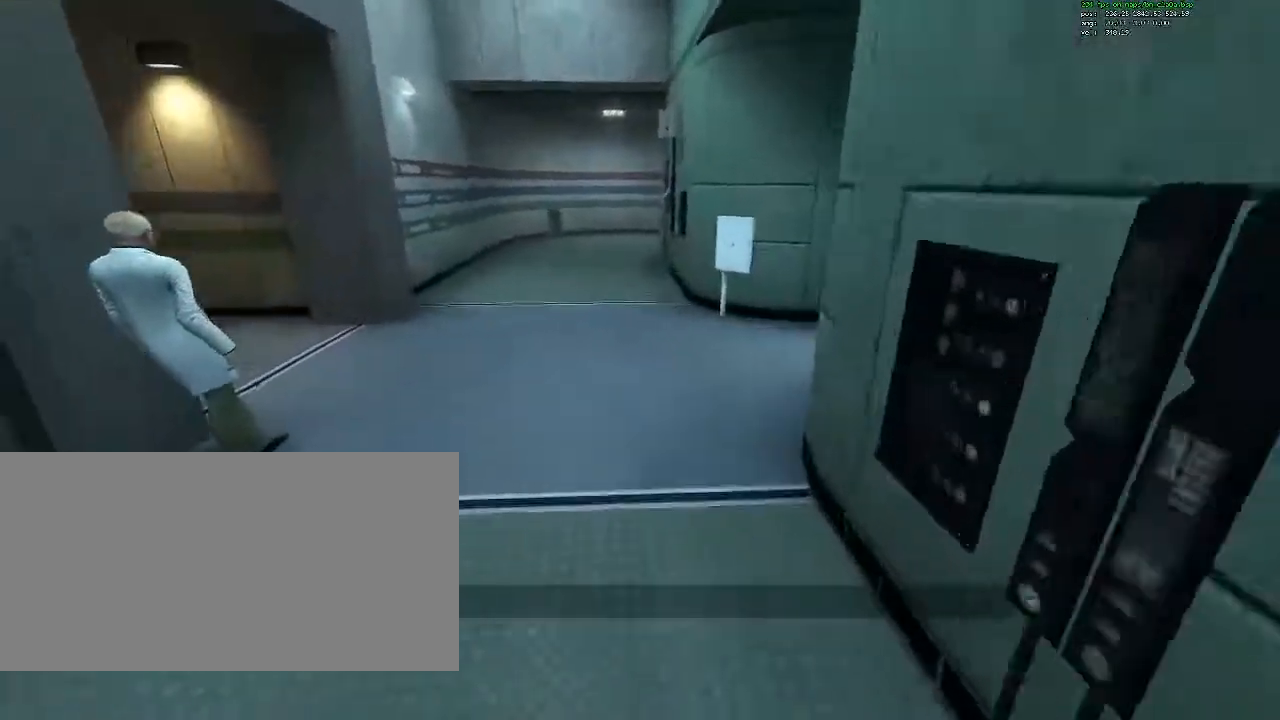
{"keys": ["d", "w"], "mouse": [], "events": [[33, "space", "up"], [267, "d", "down"], [317, "a", "up"], [500, "w", "down"]]}
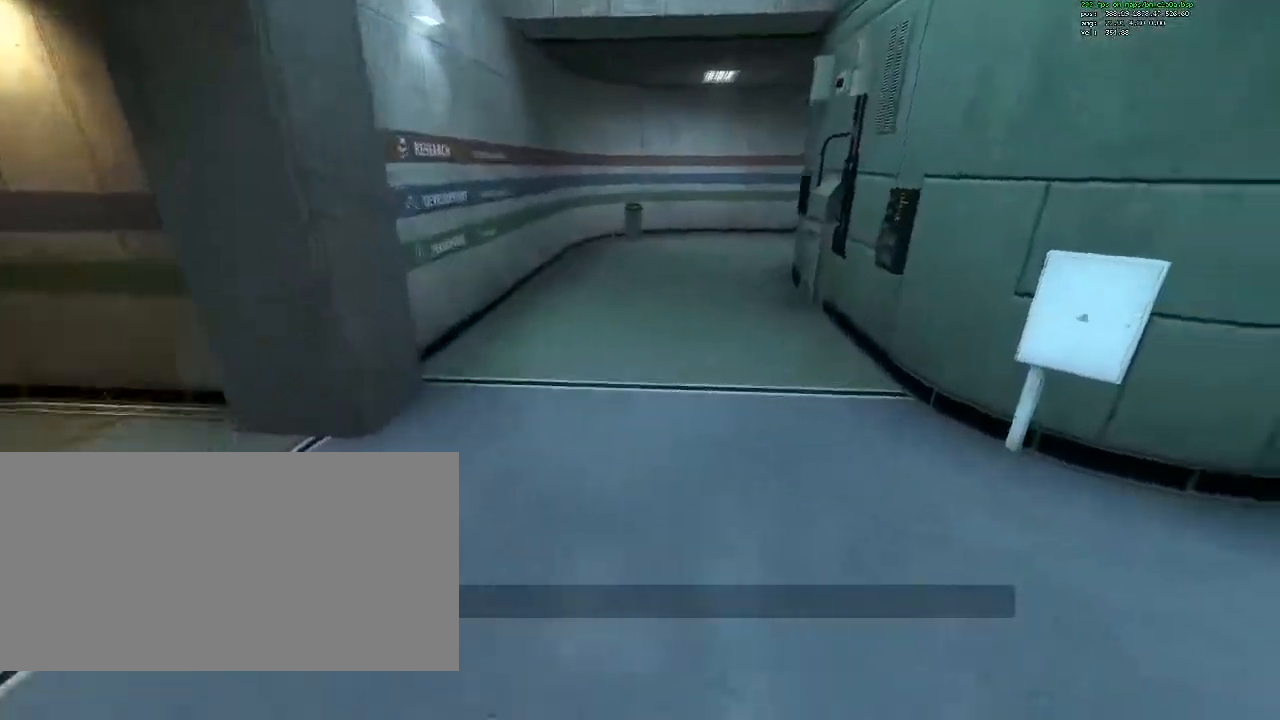
{"keys": ["a", "w"], "mouse": [], "events": [[100, "d", "up"], [283, "d", "down"], [333, "d", "up"], [467, "a", "down"]]}
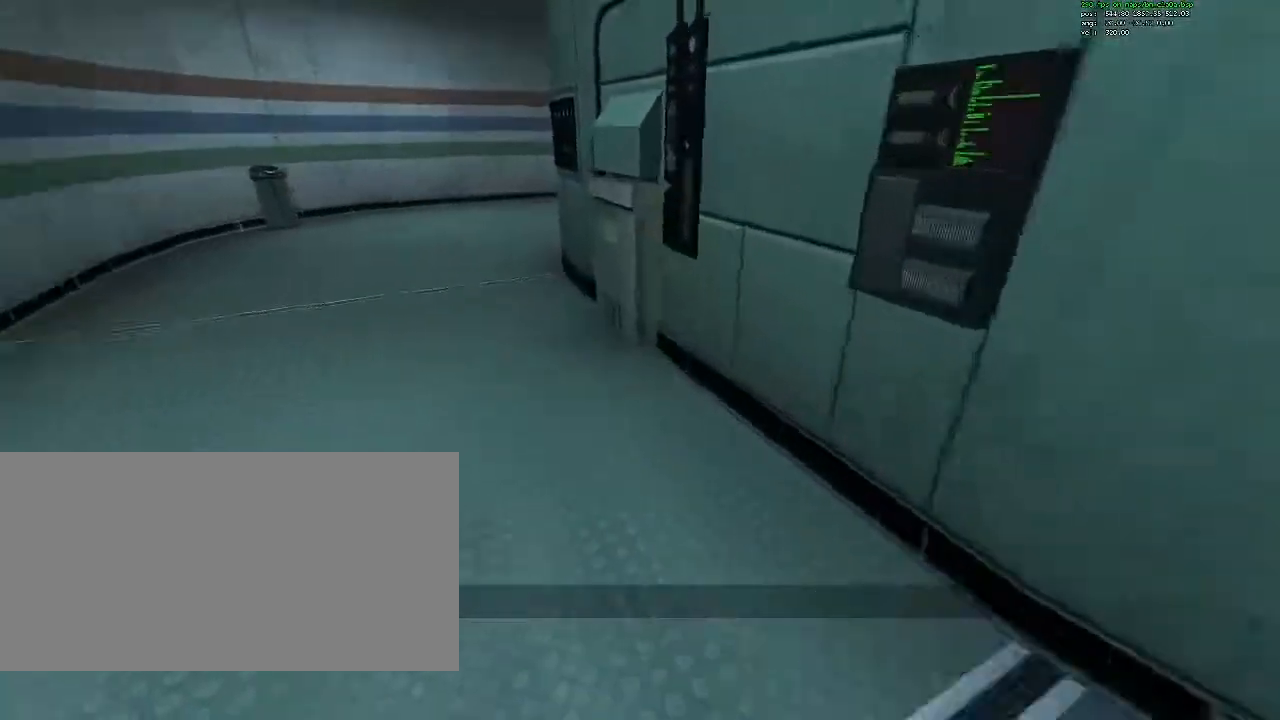
{"keys": ["d"], "mouse": [], "events": [[200, "space", "down"], [250, "space", "up"], [300, "w", "up"], [483, "a", "up"], [483, "d", "down"]]}
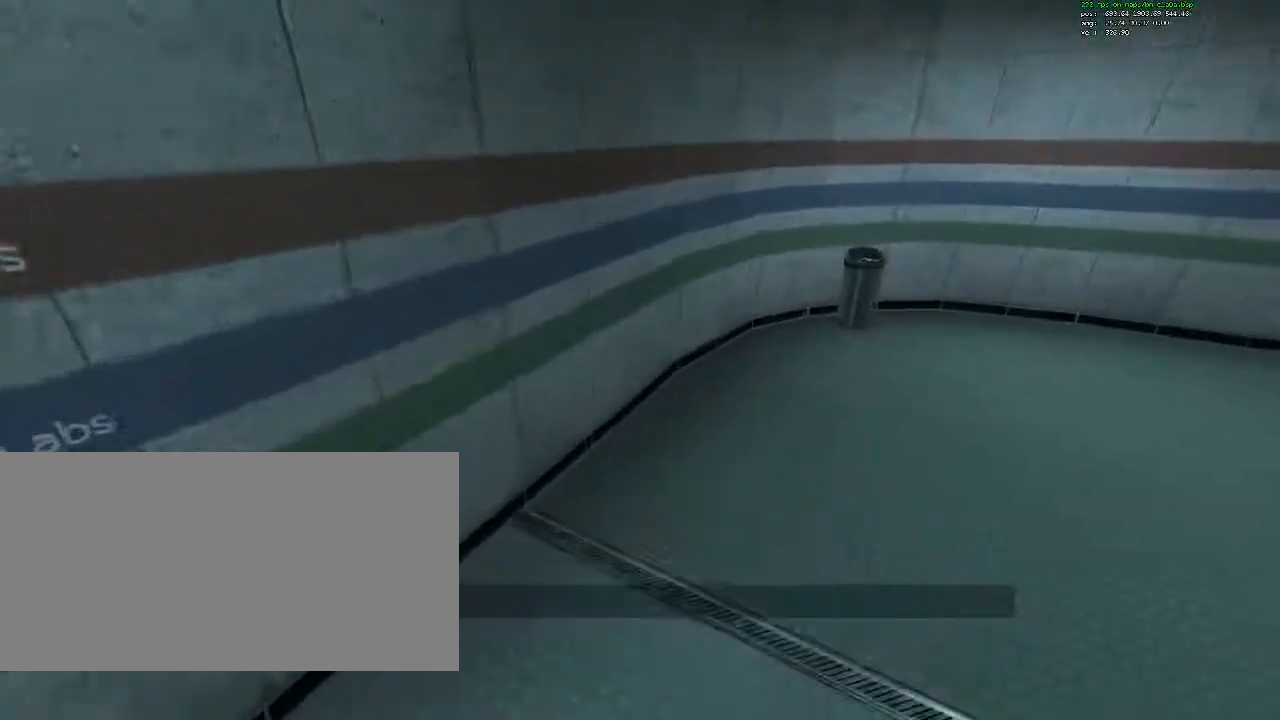
{"keys": ["d"], "mouse": [], "events": [[367, "space", "down"], [450, "space", "up"]]}
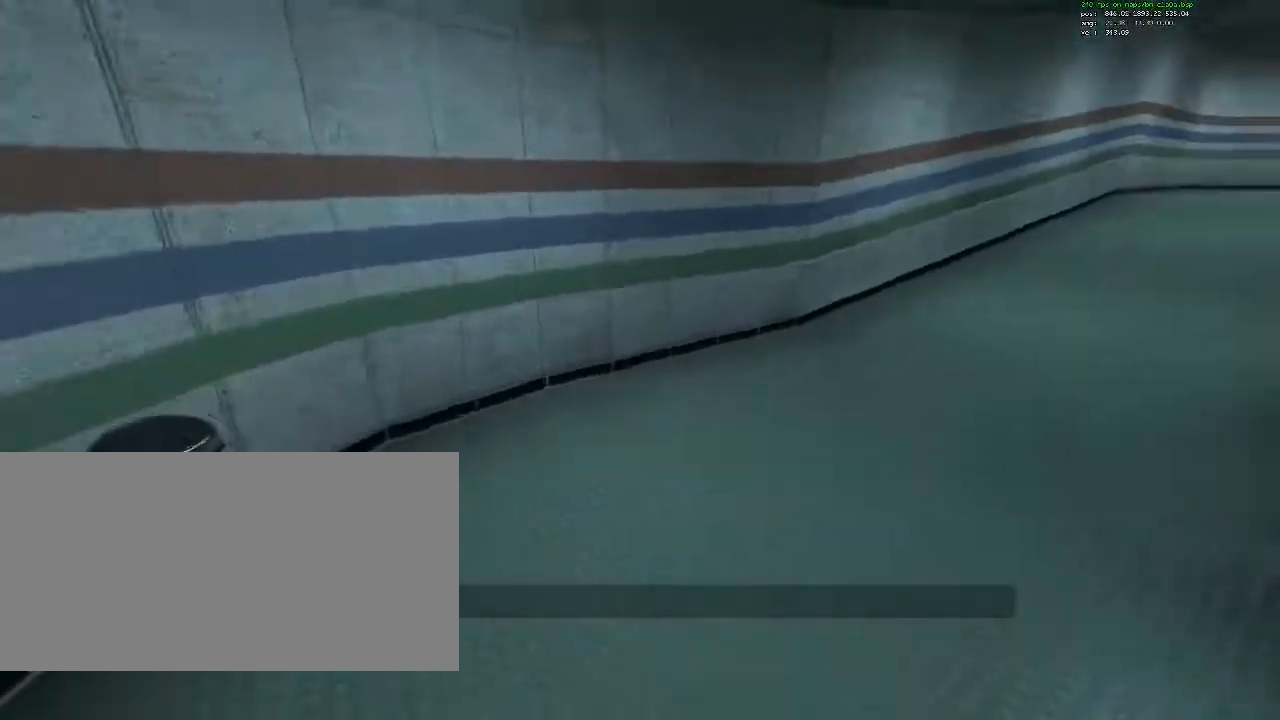
{"keys": ["d"], "mouse": [], "events": []}
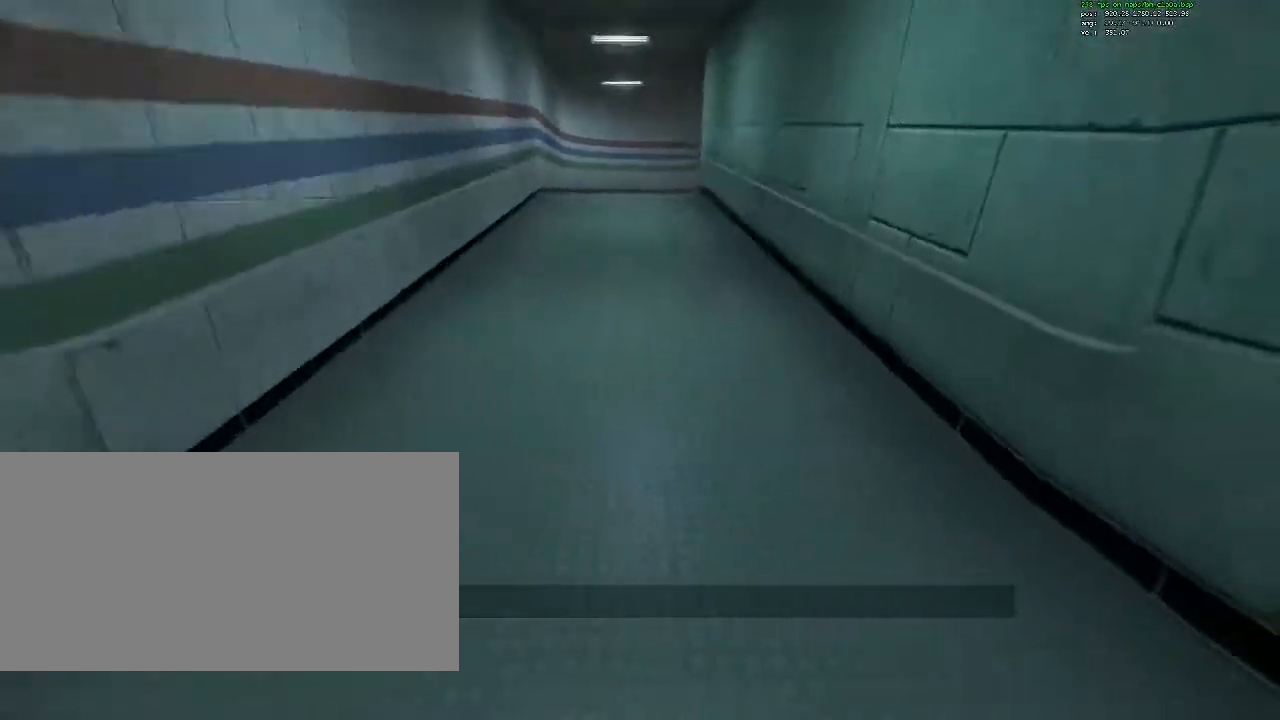
{"keys": [], "mouse": [], "events": [[67, "space", "down"], [150, "space", "up"], [433, "d", "up"]]}
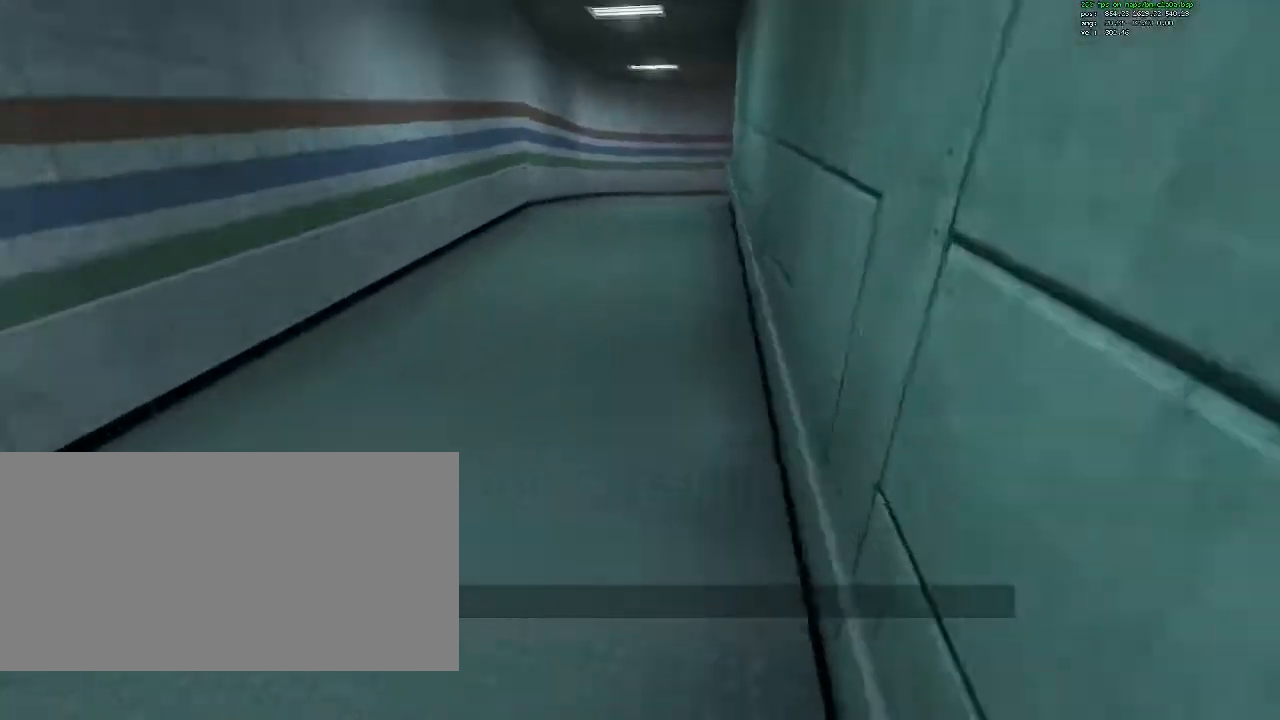
{"keys": ["a", "w"], "mouse": [], "events": [[167, "w", "down"], [450, "a", "down"]]}
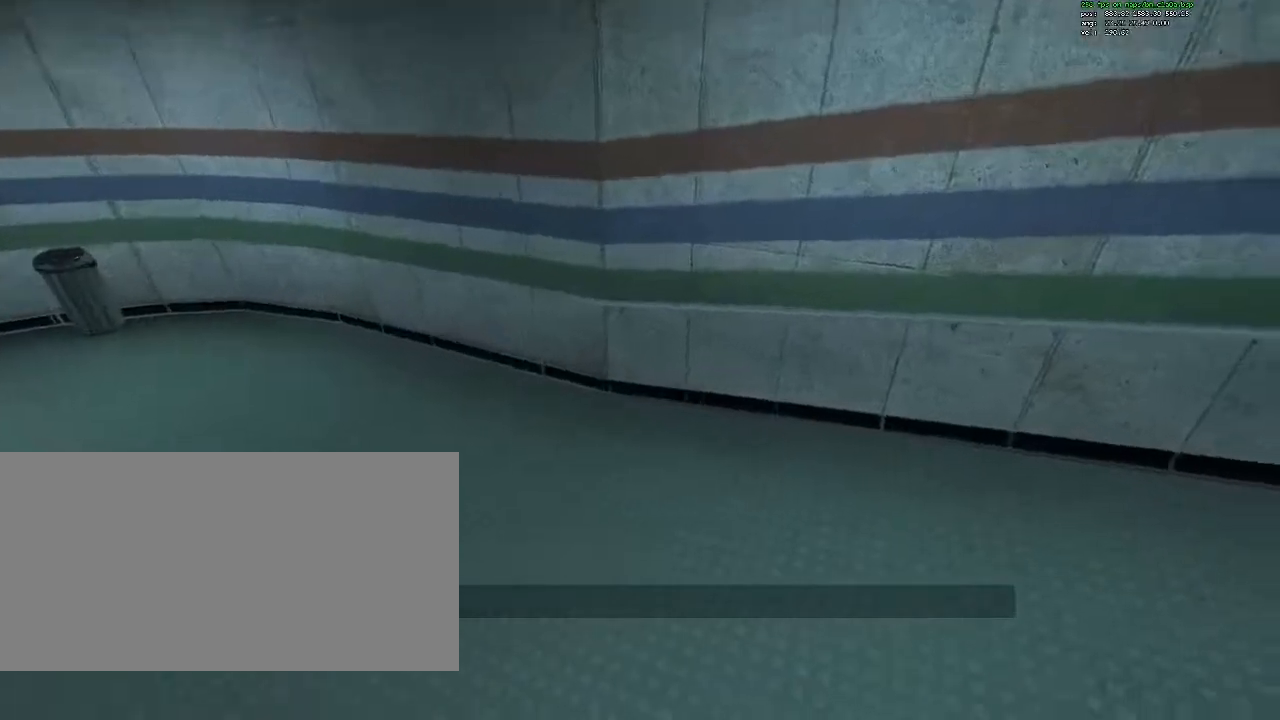
{"keys": ["w"], "mouse": [], "events": [[383, "a", "up"]]}
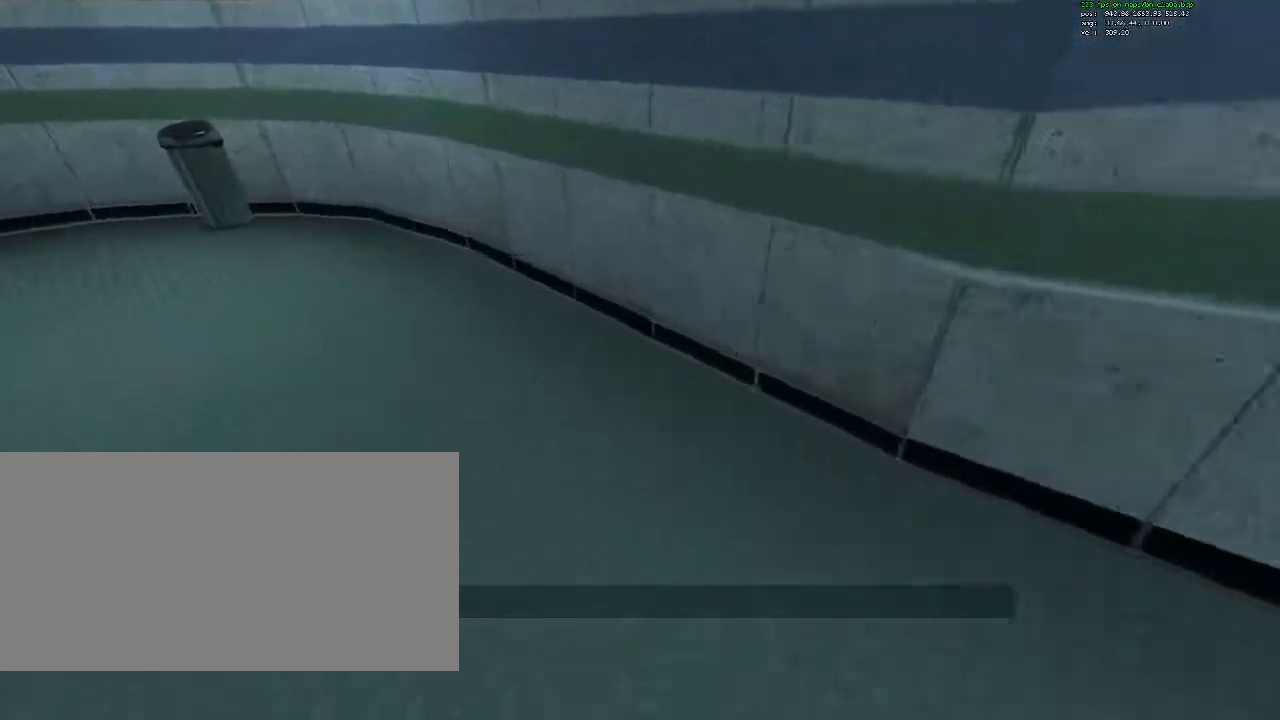
{"keys": ["w"], "mouse": [], "events": [[17, "a", "down"], [433, "a", "up"]]}
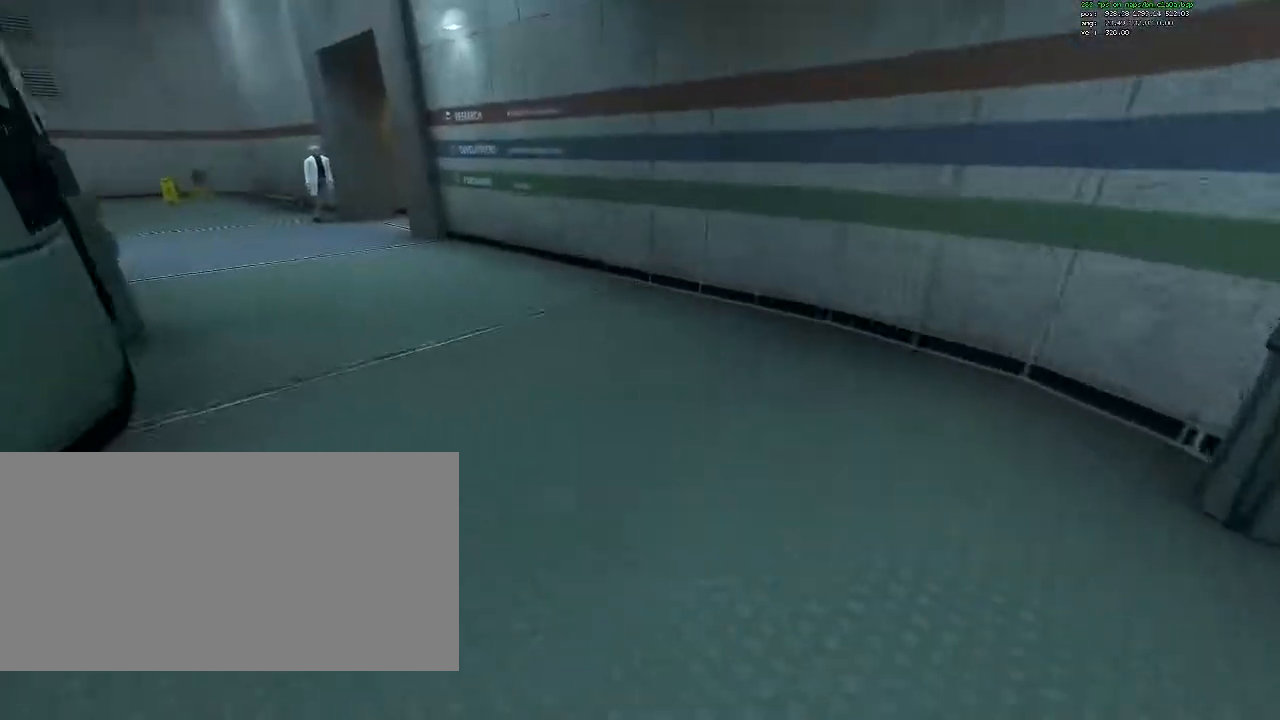
{"keys": ["a", "w"], "mouse": [], "events": [[83, "d", "down"], [217, "d", "up"], [417, "a", "down"]]}
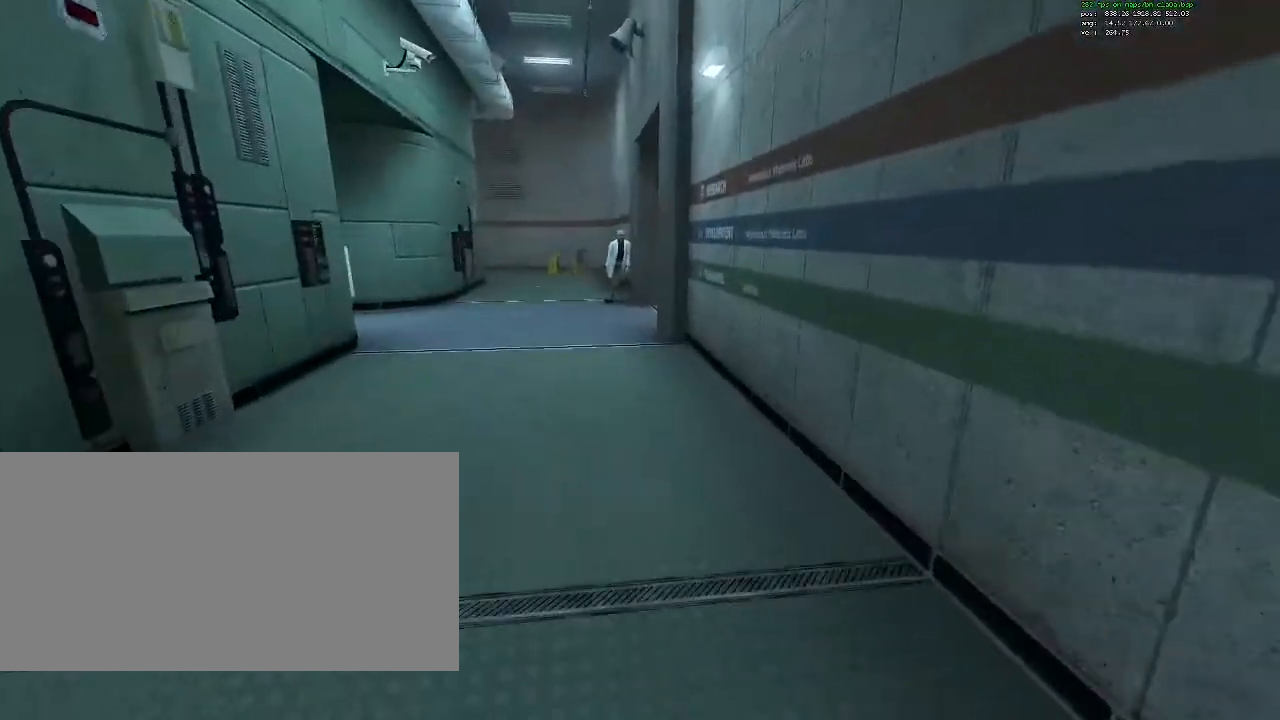
{"keys": [], "mouse": [], "events": [[50, "w", "up"], [183, "s", "down"], [233, "a", "up"], [467, "s", "up"]]}
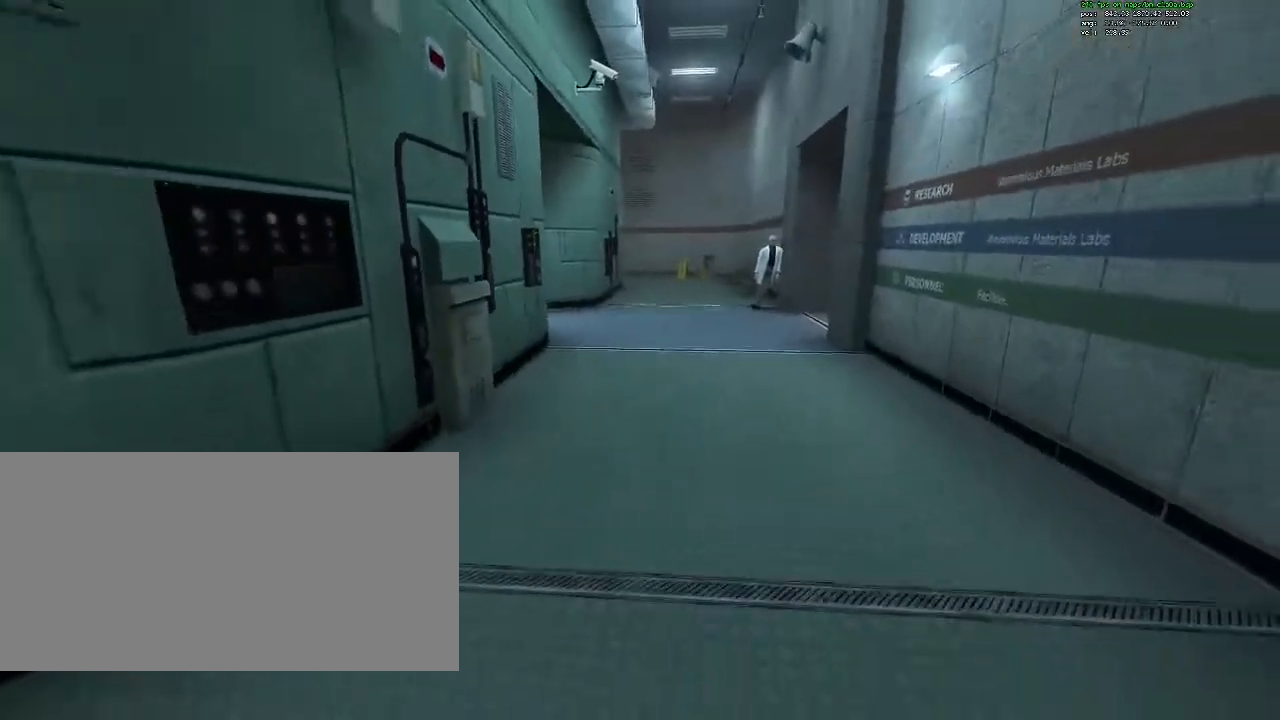
{"keys": [], "mouse": [], "events": []}
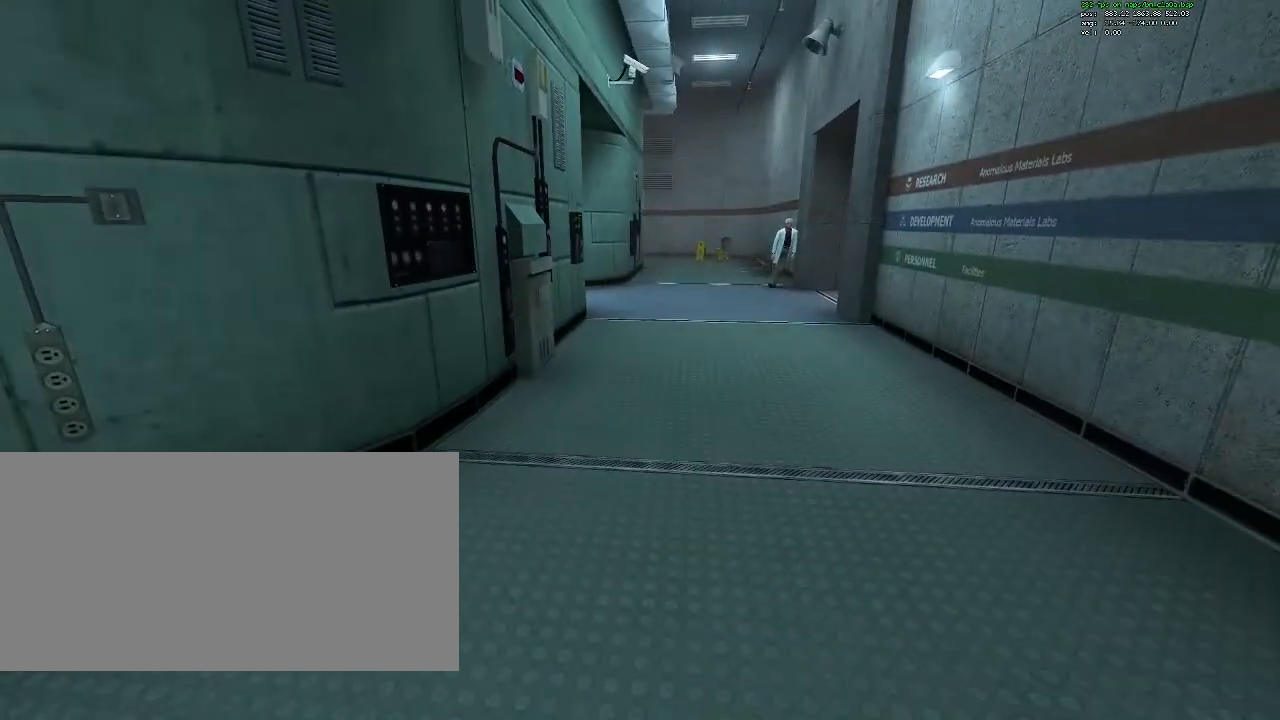
{"keys": [], "mouse": [], "events": [[133, "s", "down"], [167, "d", "down"], [217, "d", "up"], [217, "s", "up"]]}
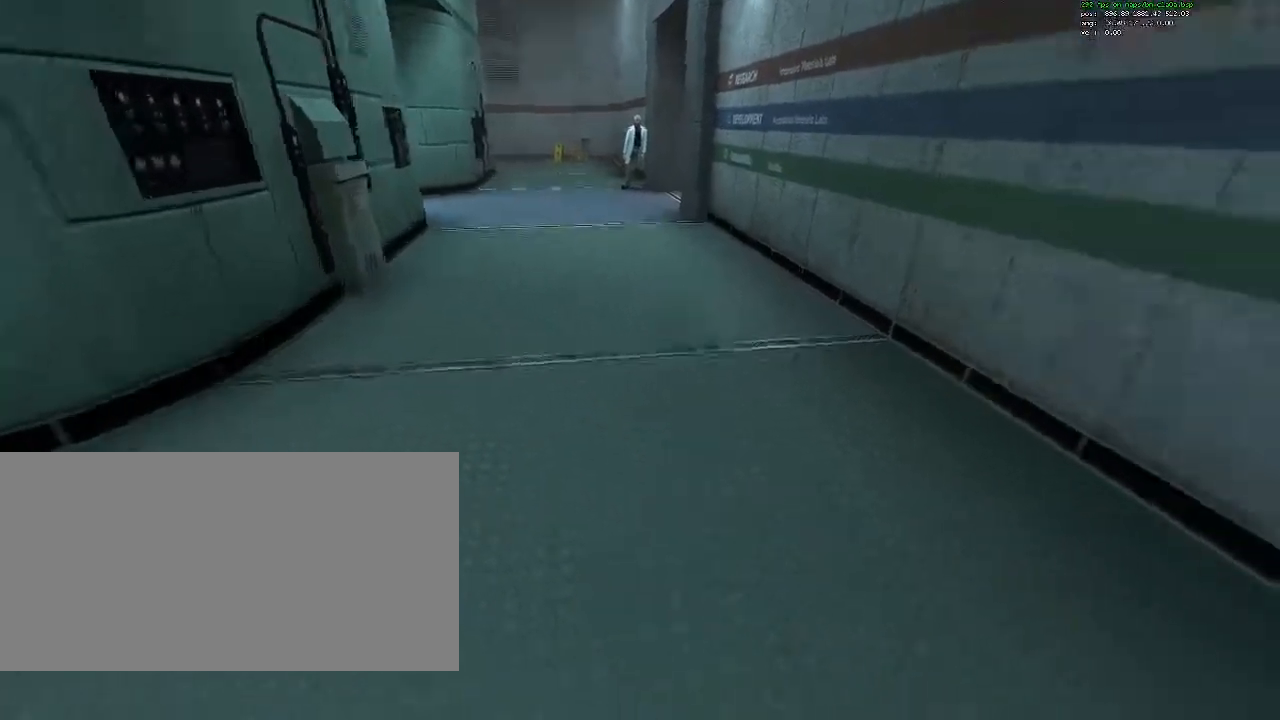
{"keys": ["a", "w"], "mouse": [], "events": [[50, "w", "down"], [283, "a", "down"]]}
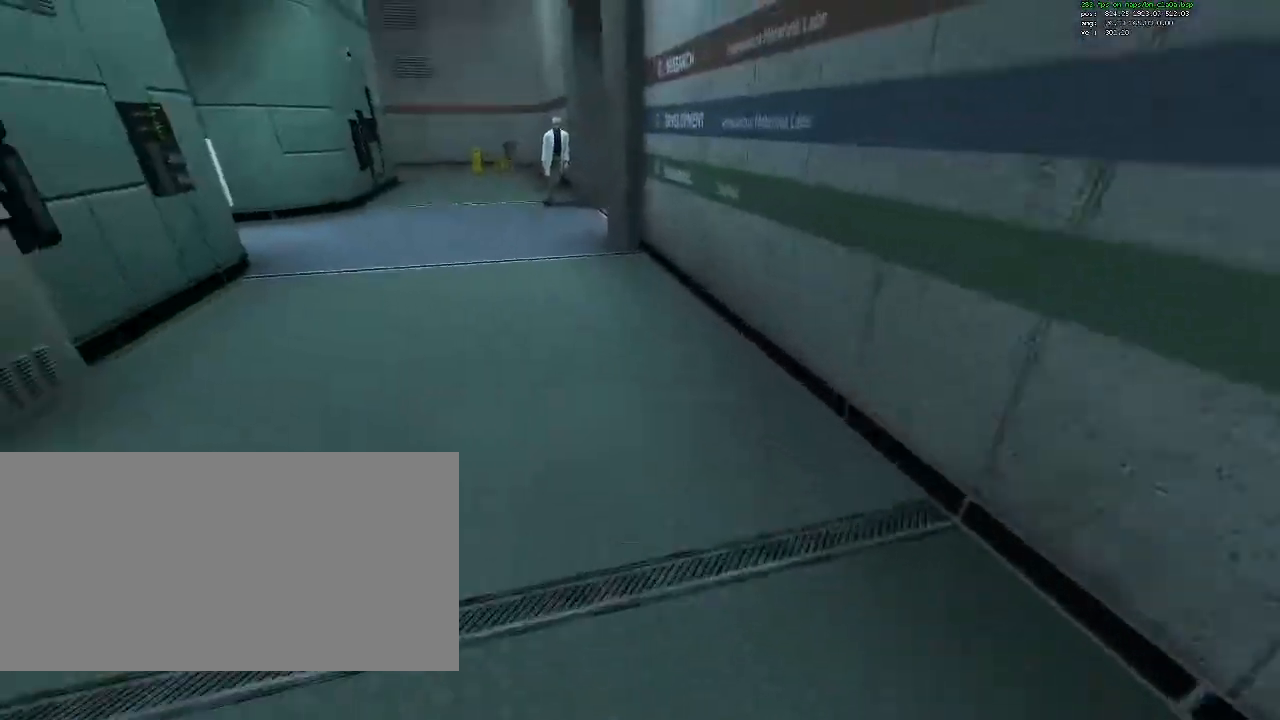
{"keys": ["d"], "mouse": [], "events": [[67, "mouse_wheel_down", "down"], [117, "w", "up"], [200, "mouse_wheel_down", "up"], [350, "d", "down"], [400, "a", "up"]]}
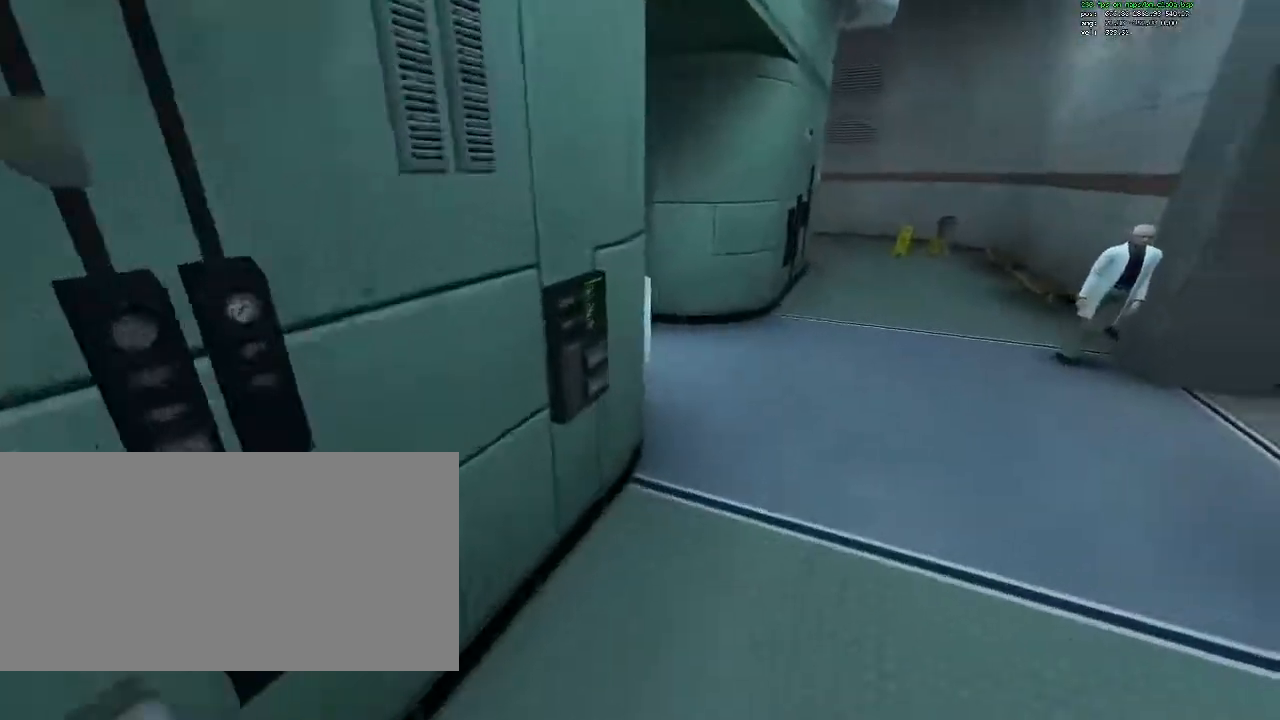
{"keys": ["a"], "mouse": [], "events": [[217, "mouse_wheel_down", "down"], [400, "mouse_wheel_down", "up"], [500, "a", "down"], [500, "d", "up"]]}
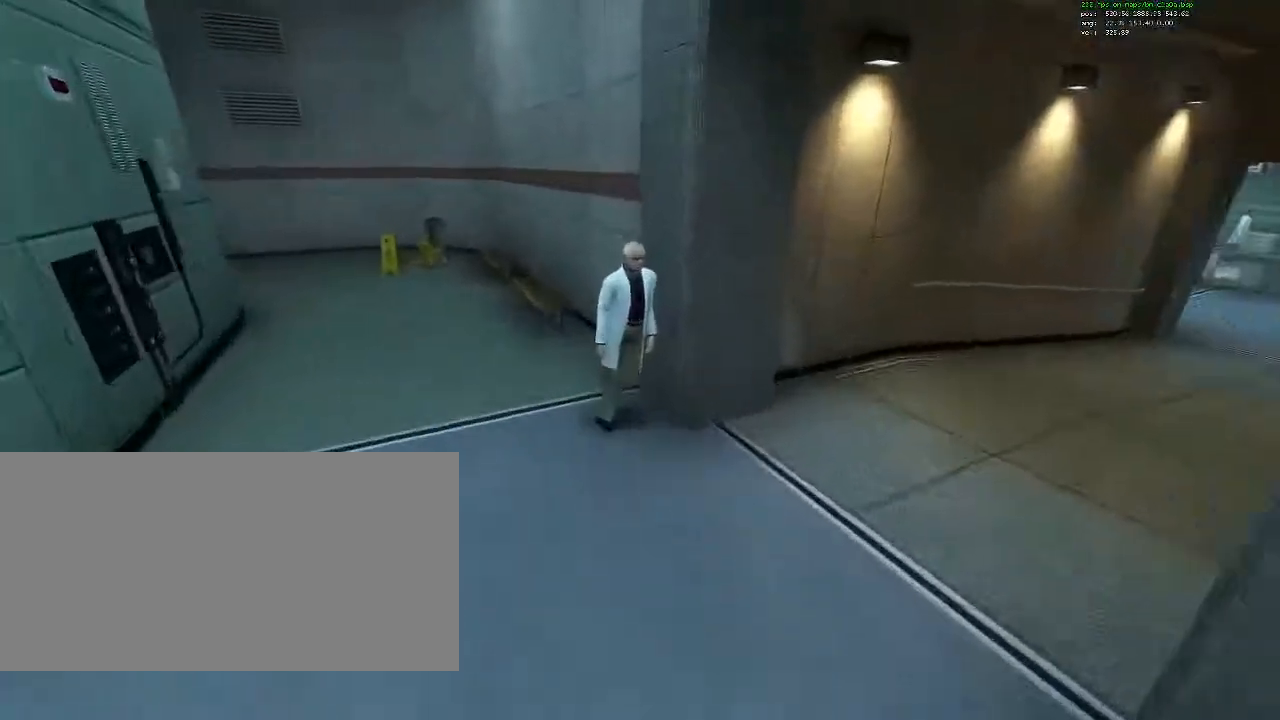
{"keys": ["a"], "mouse": ["wheel_down"], "events": [[383, "mouse_wheel_down", "down"]]}
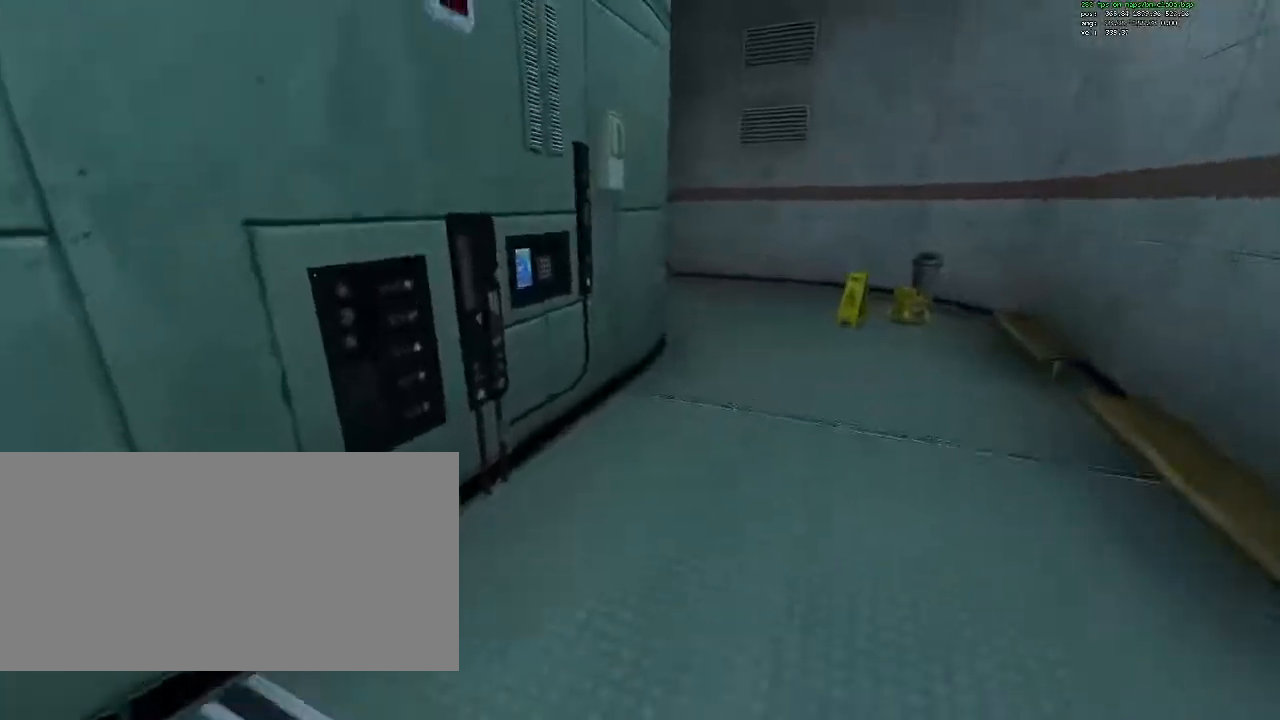
{"keys": ["a"], "mouse": [], "events": [[17, "a", "up"], [17, "d", "down"], [67, "mouse_wheel_down", "up"], [400, "a", "down"], [400, "d", "up"]]}
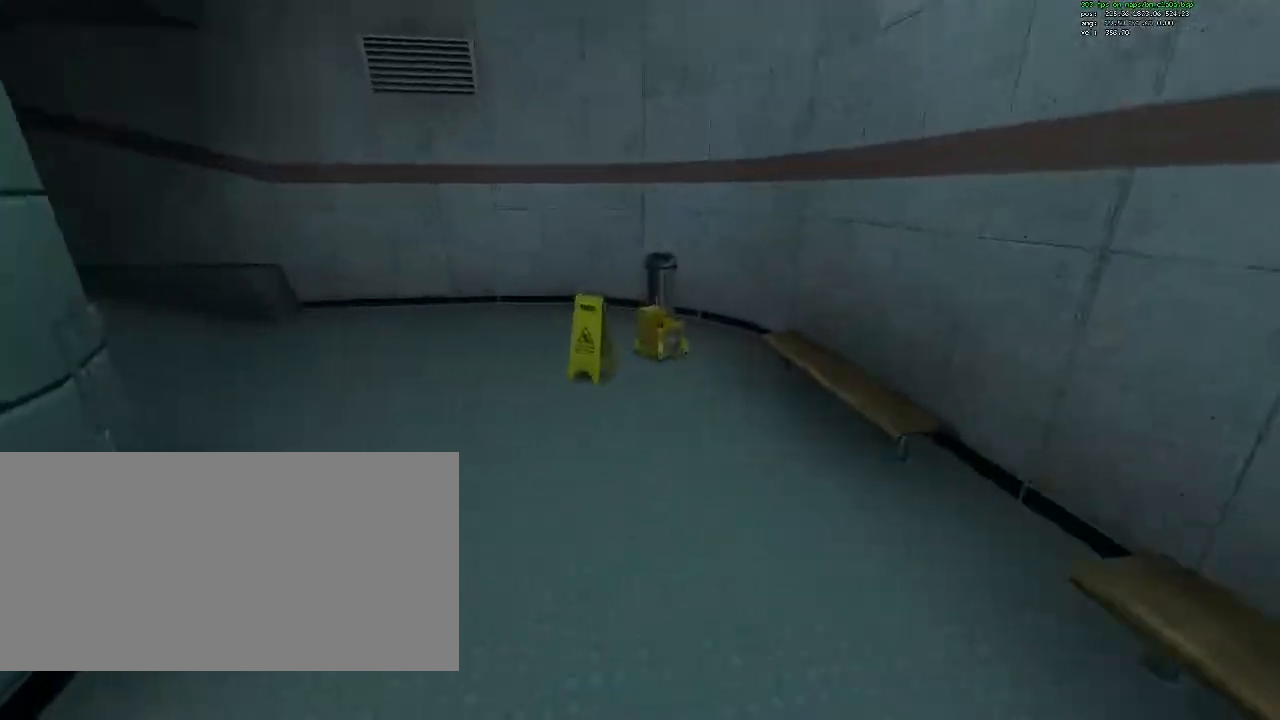
{"keys": ["a"], "mouse": [], "events": [[33, "mouse_wheel_down", "down"], [217, "mouse_wheel_down", "up"]]}
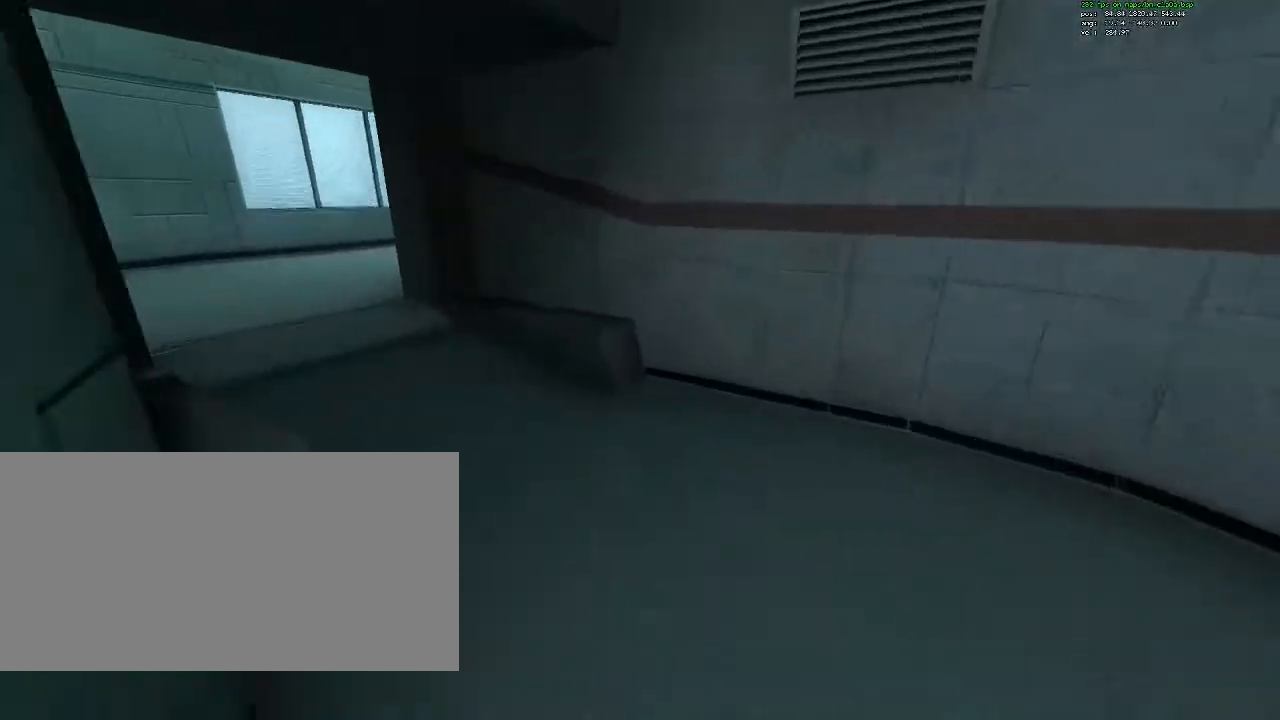
{"keys": ["a"], "mouse": [], "events": [[233, "mouse_wheel_down", "down"], [417, "mouse_wheel_down", "up"]]}
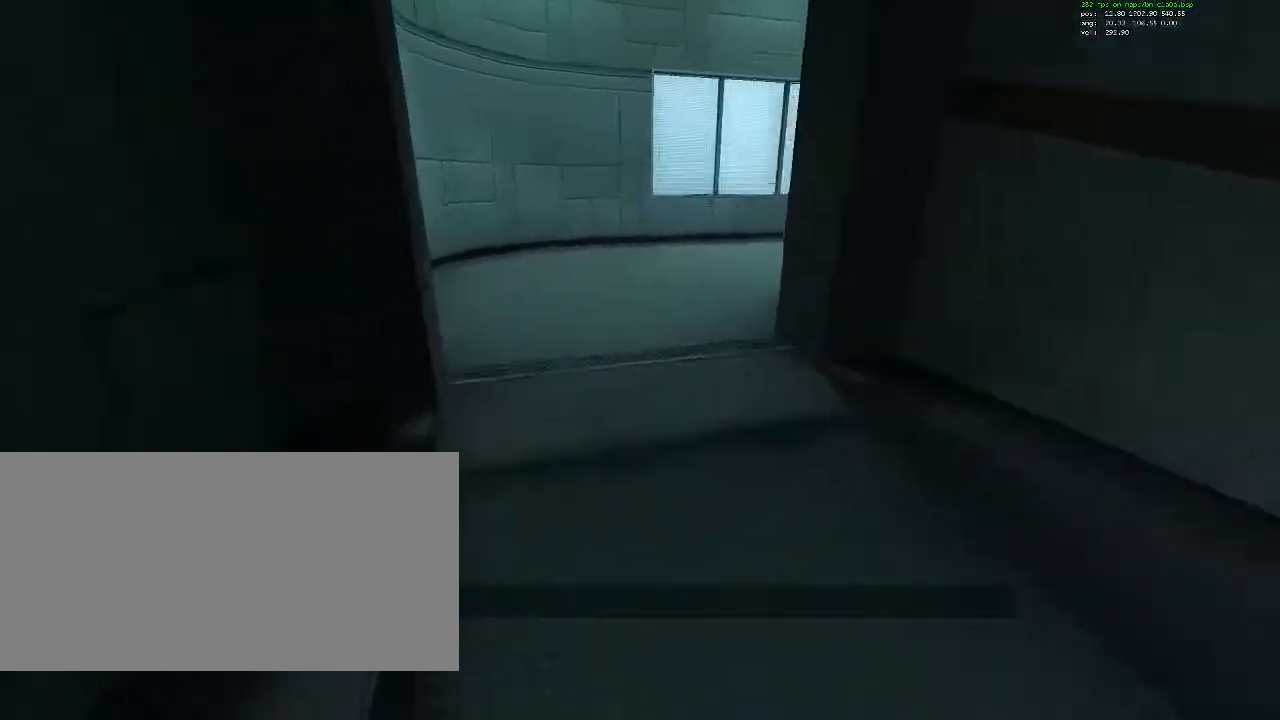
{"keys": ["a", "w"], "mouse": [], "events": [[150, "a", "up"], [150, "w", "down"], [200, "d", "down"], [350, "d", "up"], [433, "a", "down"]]}
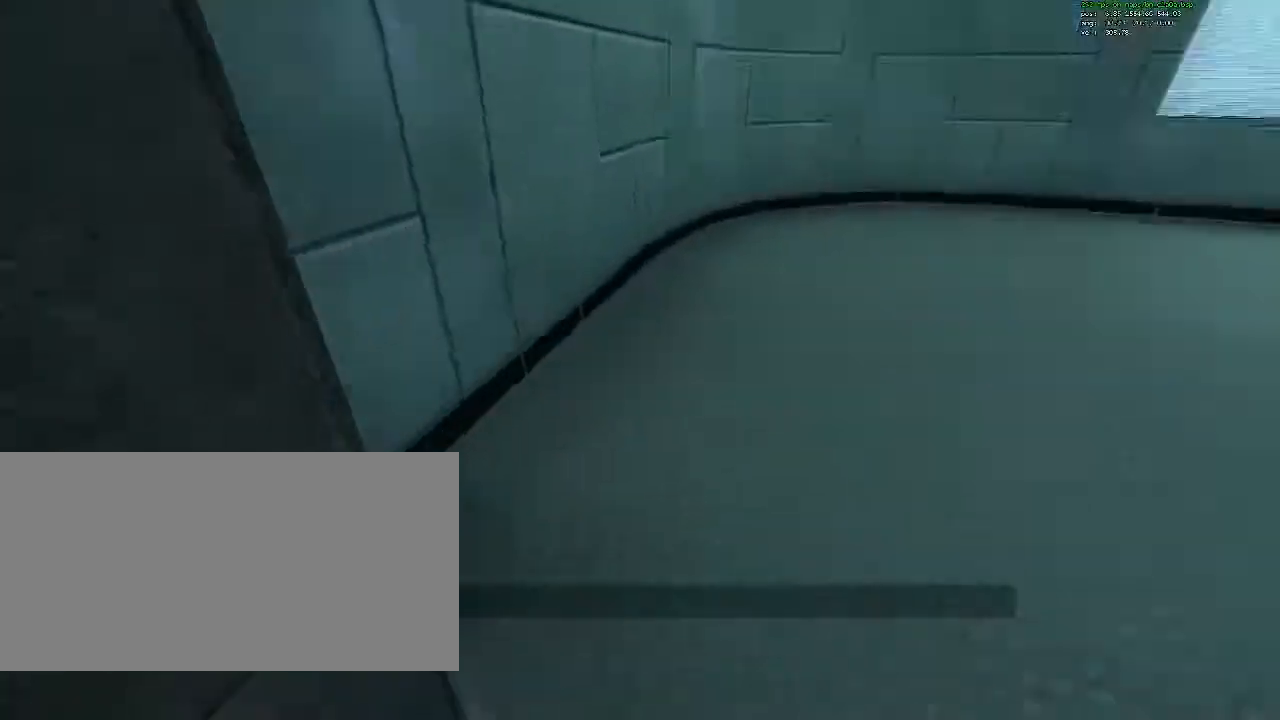
{"keys": ["d", "w"], "mouse": [], "events": [[33, "a", "up"], [83, "d", "down"]]}
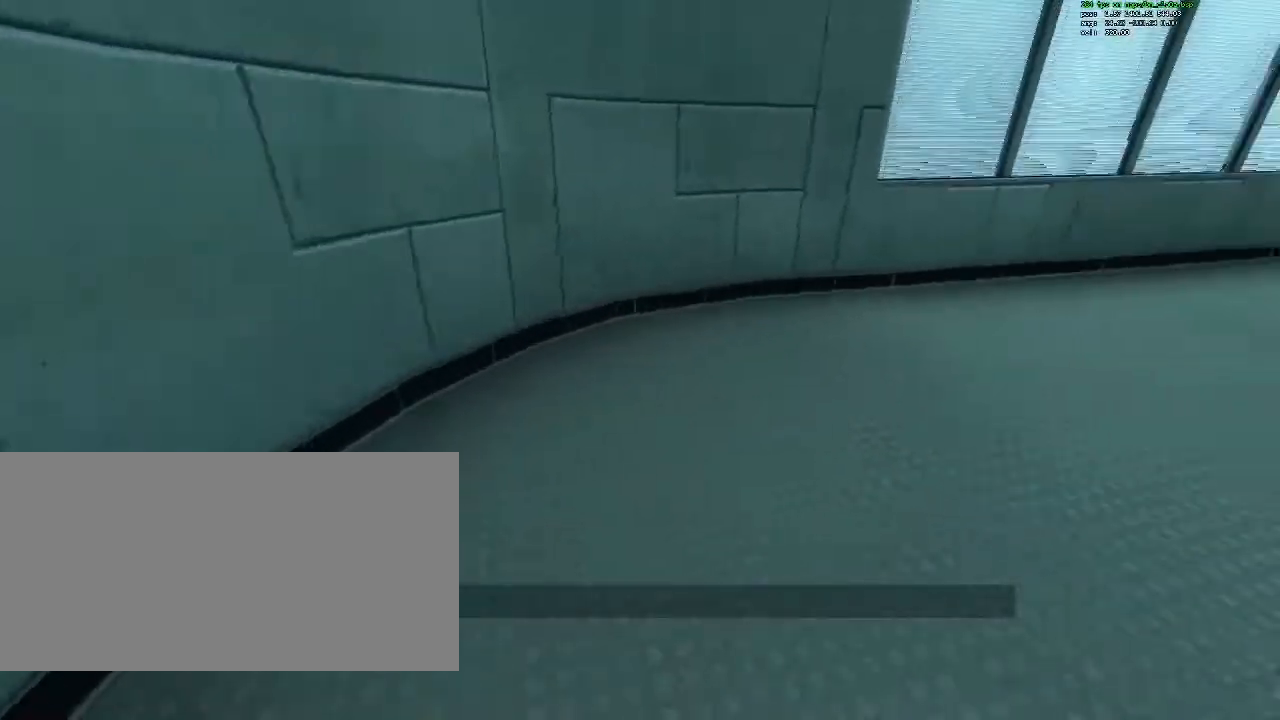
{"keys": ["d"], "mouse": [], "events": [[50, "mouse_wheel_down", "down"], [50, "w", "up"], [183, "mouse_wheel_down", "up"]]}